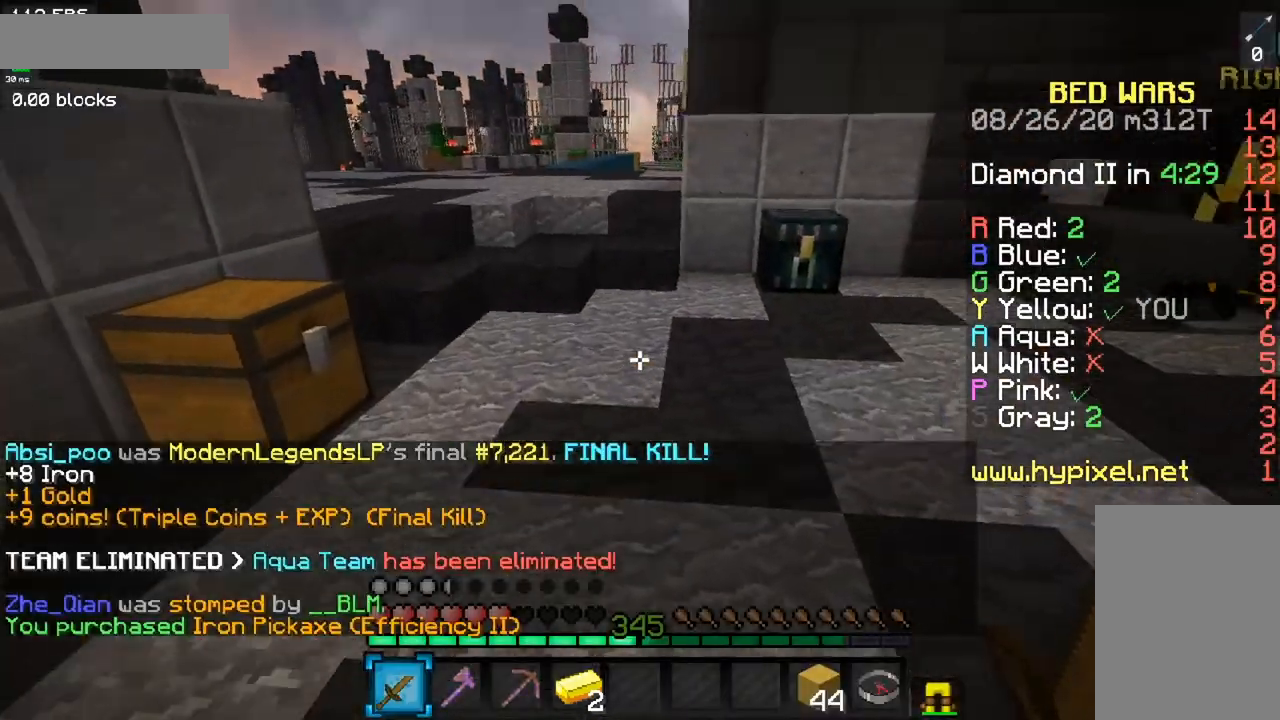
Gameplay with keyboard and mouse; each line is a JSON object with the keys and mouse buttons held at the frame after it. "events" lists presses ("down") and releases ("up") of "a", "d", "s", "space", "w", "mouse_left" and "mouse_right" between this image and that frame as [ms after this image, input, new state], when the widget could be followed in between. "mouse_left", "mouse_right" = the "left", "right" buttons of the "mouse" list. No other keys are recorded. Fast repeated clicks can show as one long hold. Mouse movement is not recorded.
{"keys": ["a", "w"], "mouse": [], "events": [[17, "space", "down"], [284, "space", "up"], [301, "a", "down"]]}
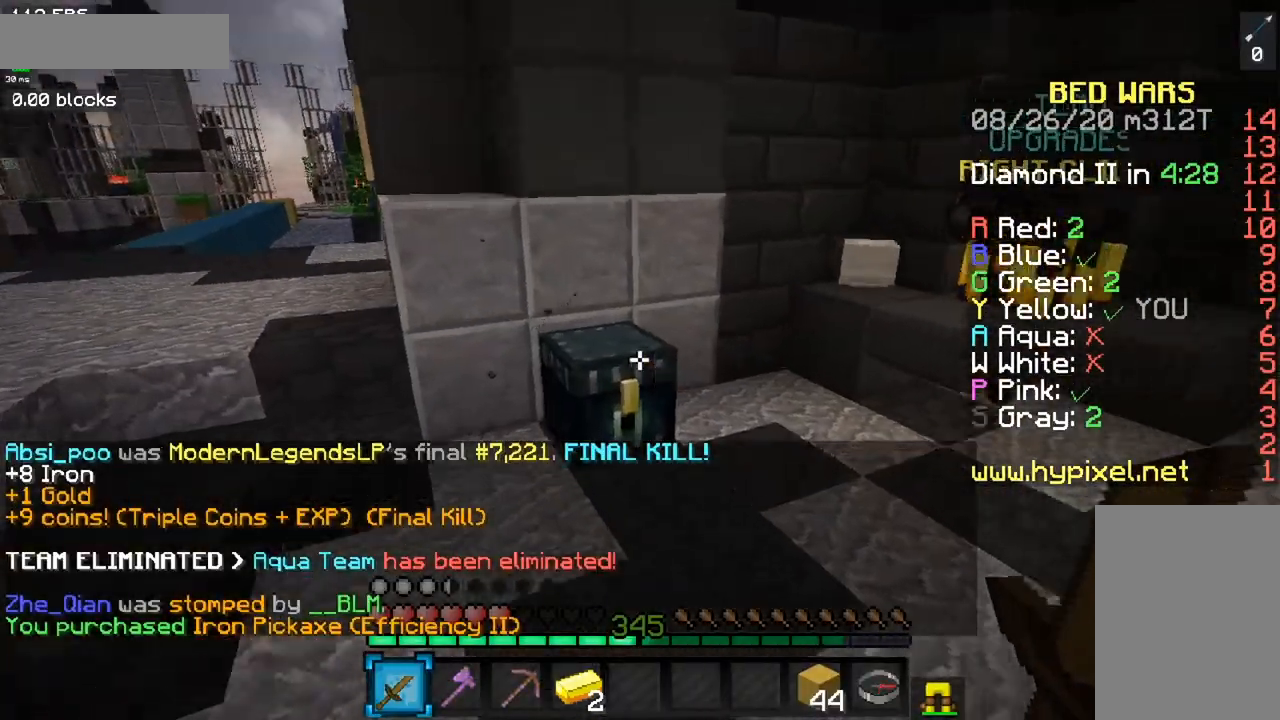
{"keys": [], "mouse": [], "events": [[50, "mouse_right", "down"], [200, "a", "up"], [217, "mouse_right", "up"], [250, "w", "up"]]}
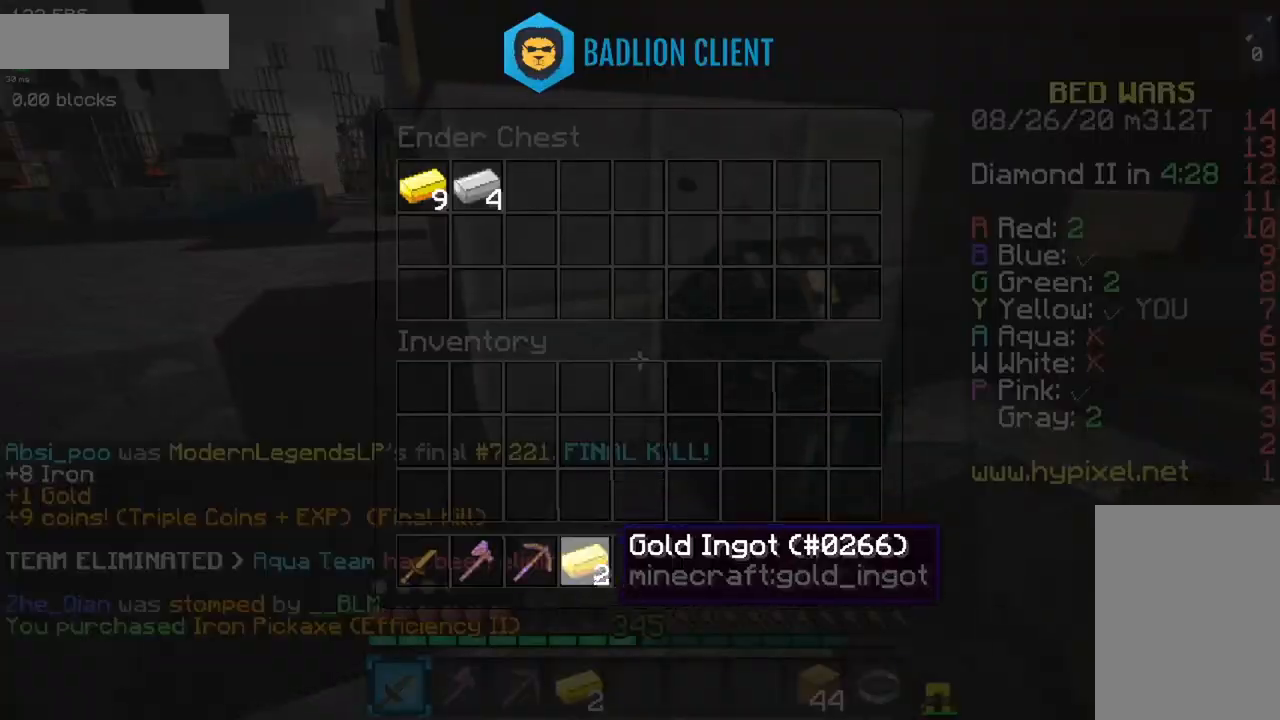
{"keys": ["a", "w"], "mouse": [], "events": [[184, "mouse_left", "down"], [267, "mouse_left", "up"], [284, "a", "down"], [284, "w", "down"]]}
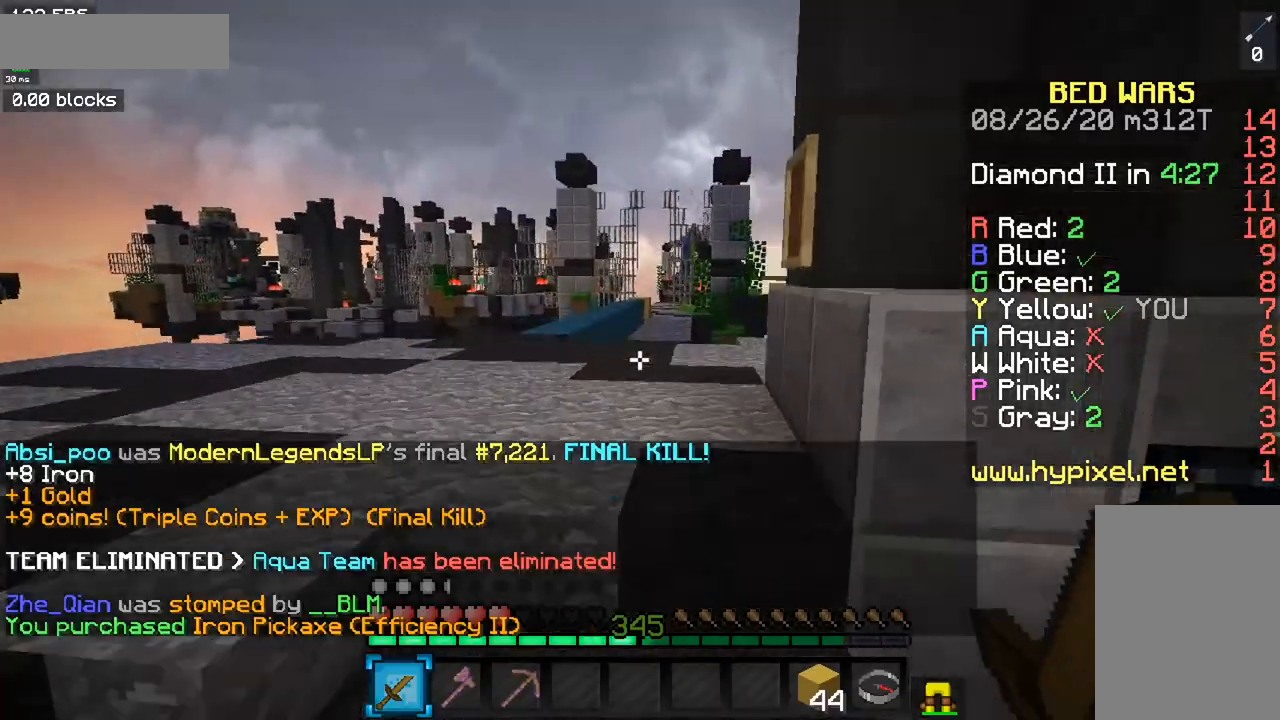
{"keys": ["a", "w"], "mouse": [], "events": []}
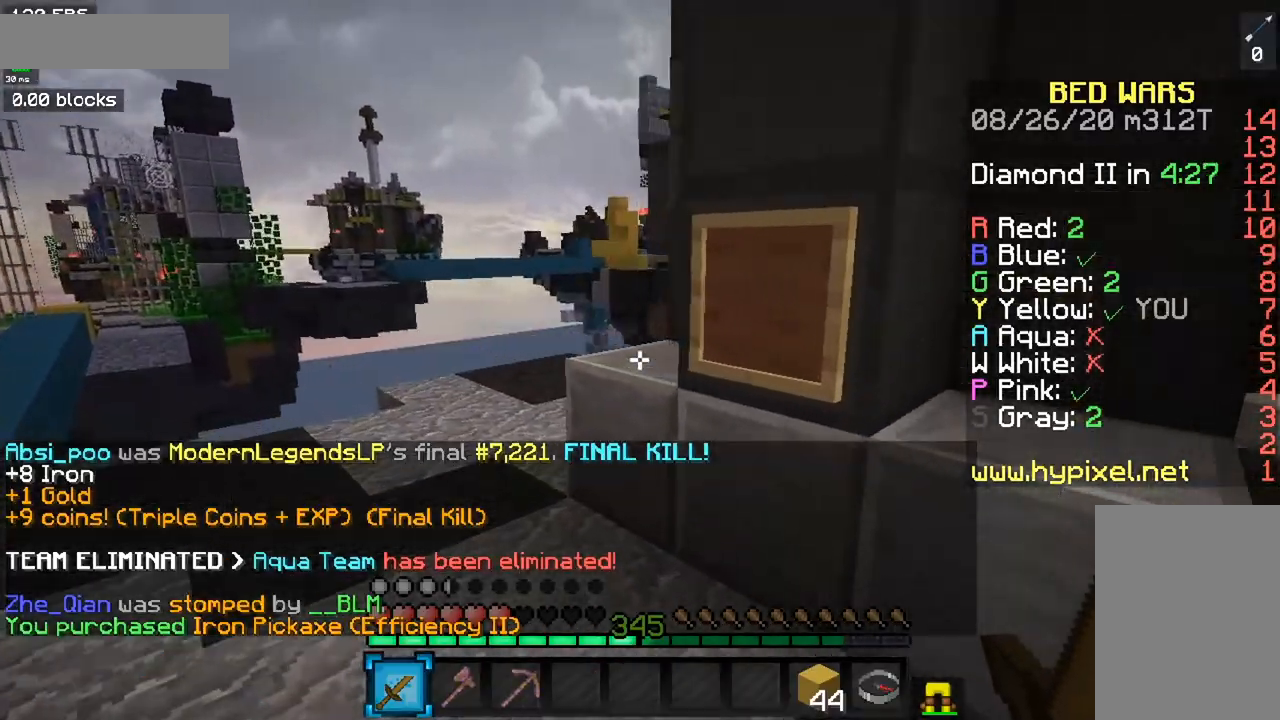
{"keys": ["a"], "mouse": ["left"], "events": [[84, "w", "up"], [134, "mouse_left", "down"], [201, "a", "up"], [384, "a", "down"]]}
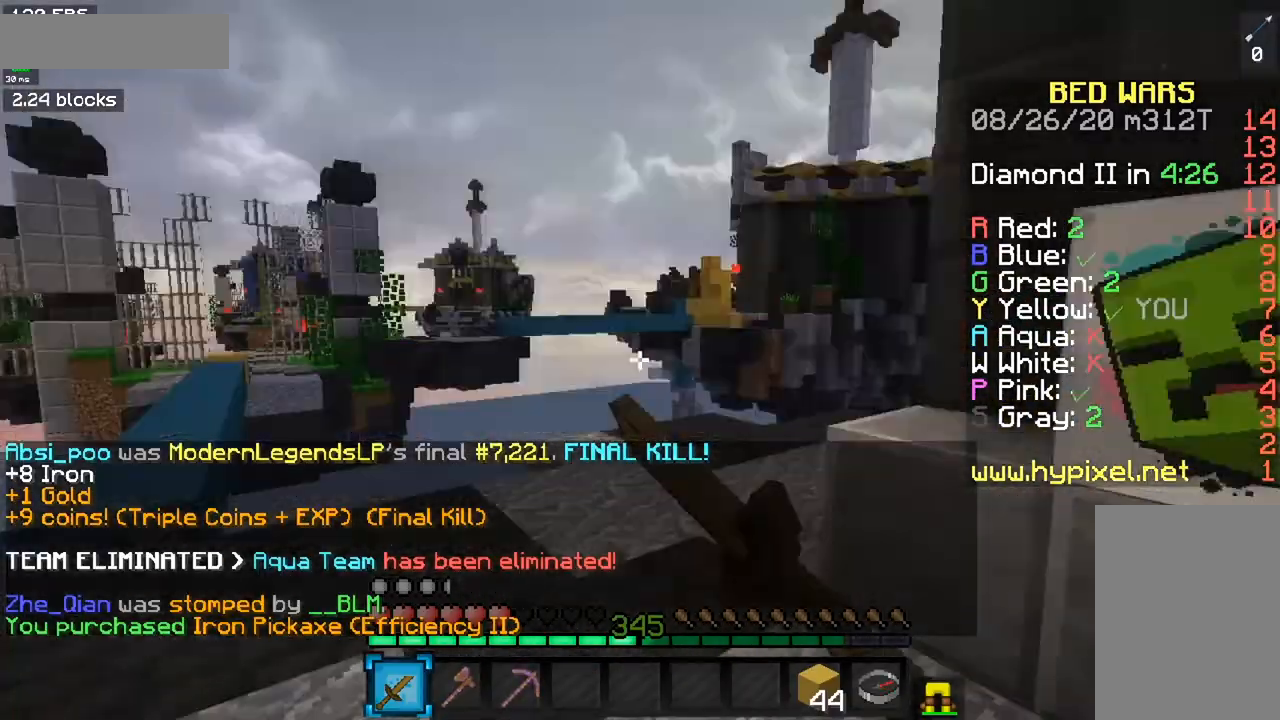
{"keys": ["a", "w"], "mouse": [], "events": [[50, "w", "down"], [67, "mouse_left", "up"]]}
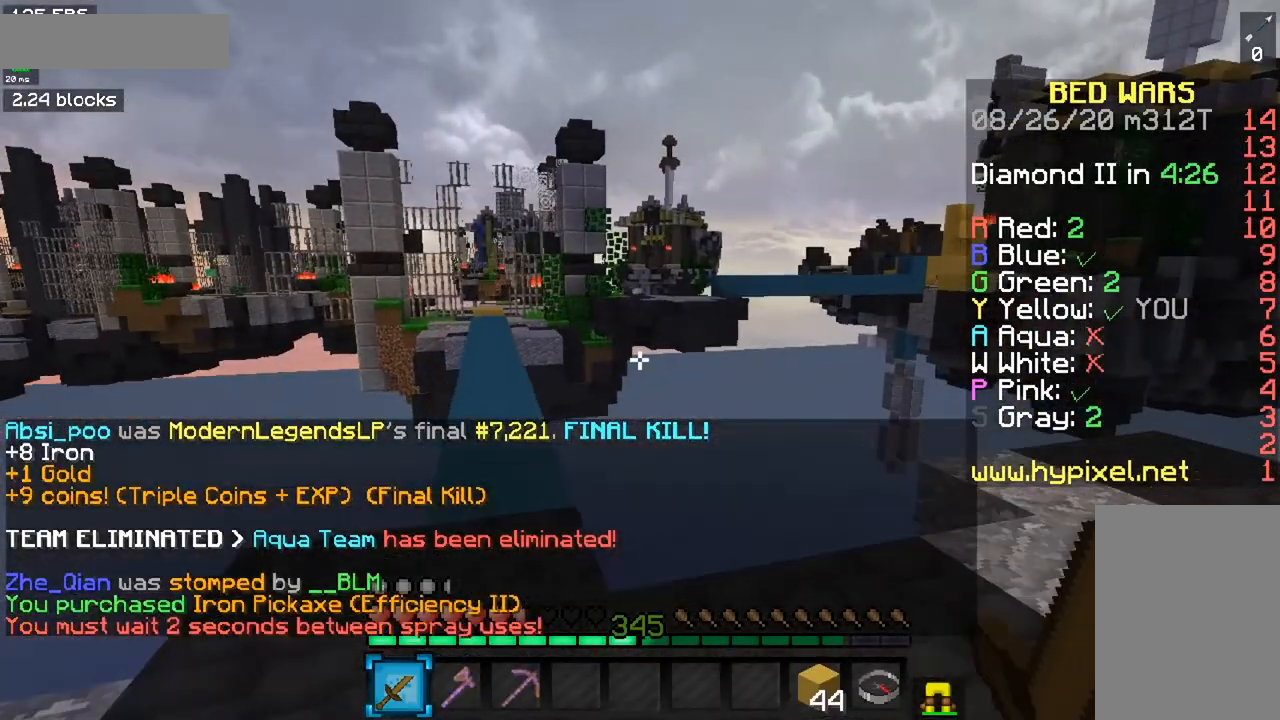
{"keys": [], "mouse": [], "events": [[67, "a", "up"], [201, "w", "up"]]}
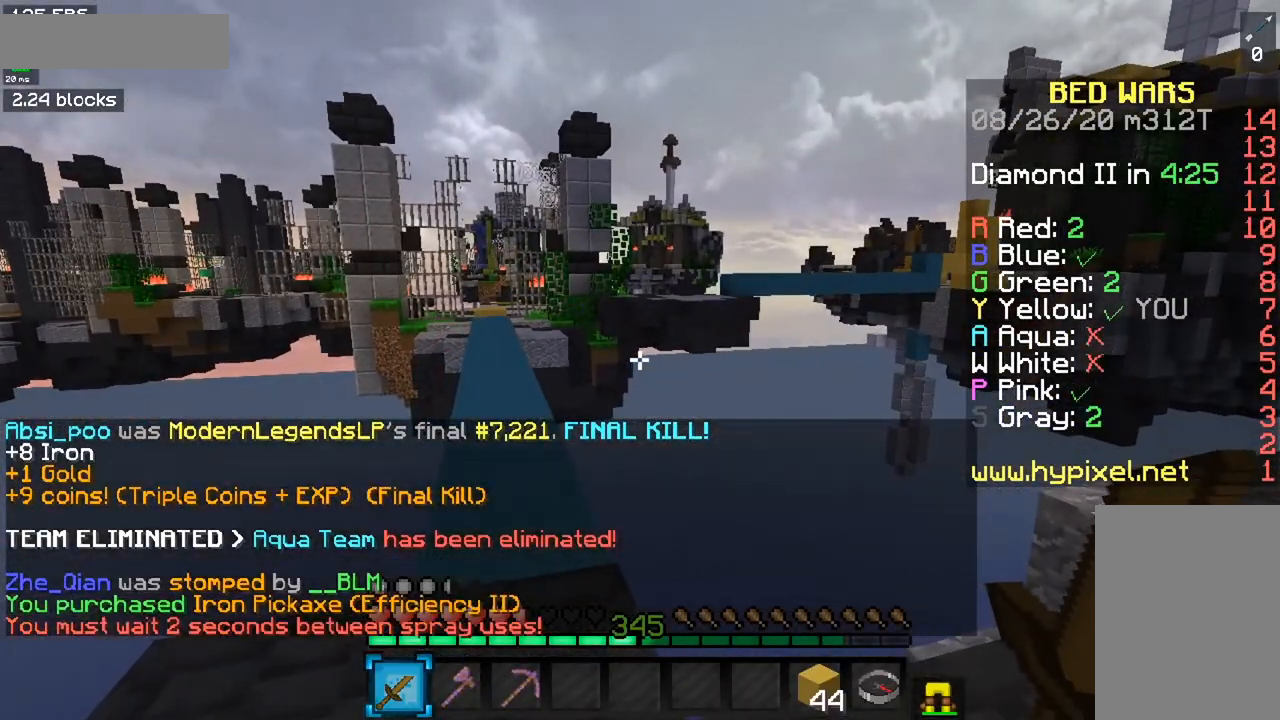
{"keys": ["a", "w"], "mouse": [], "events": [[384, "a", "down"], [434, "w", "down"]]}
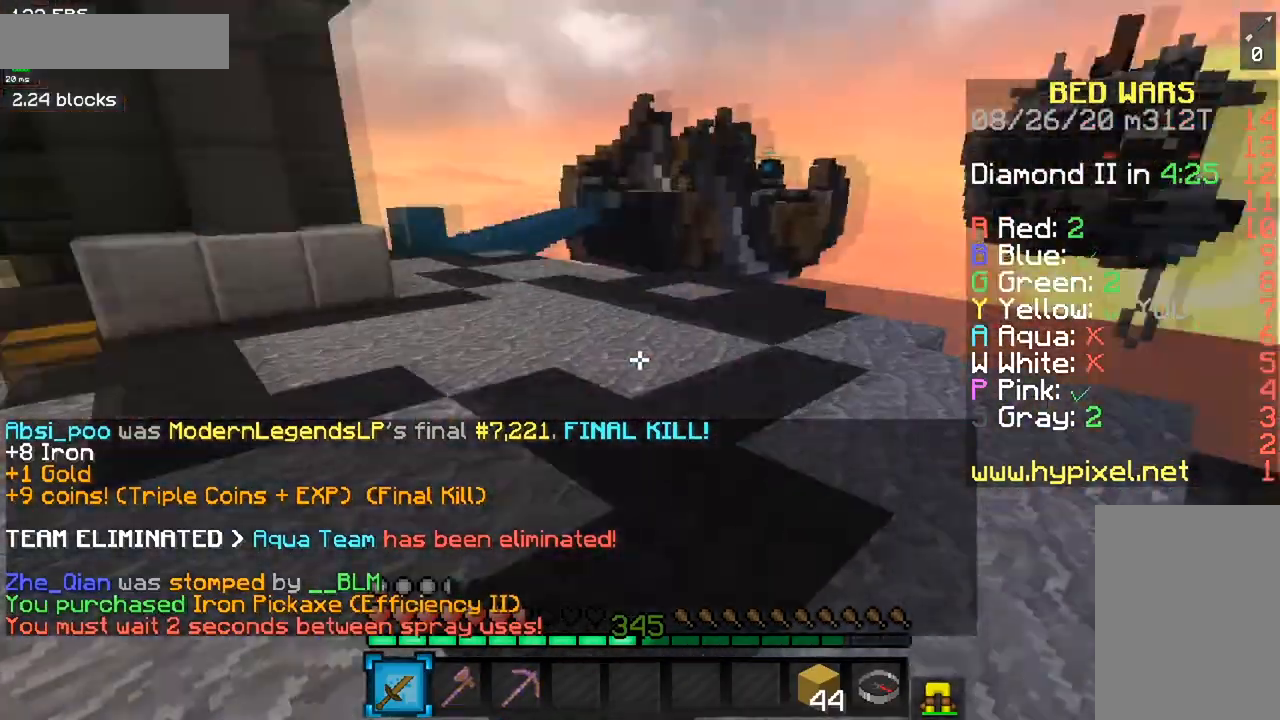
{"keys": ["space", "w"], "mouse": [], "events": [[117, "space", "down"], [234, "a", "up"]]}
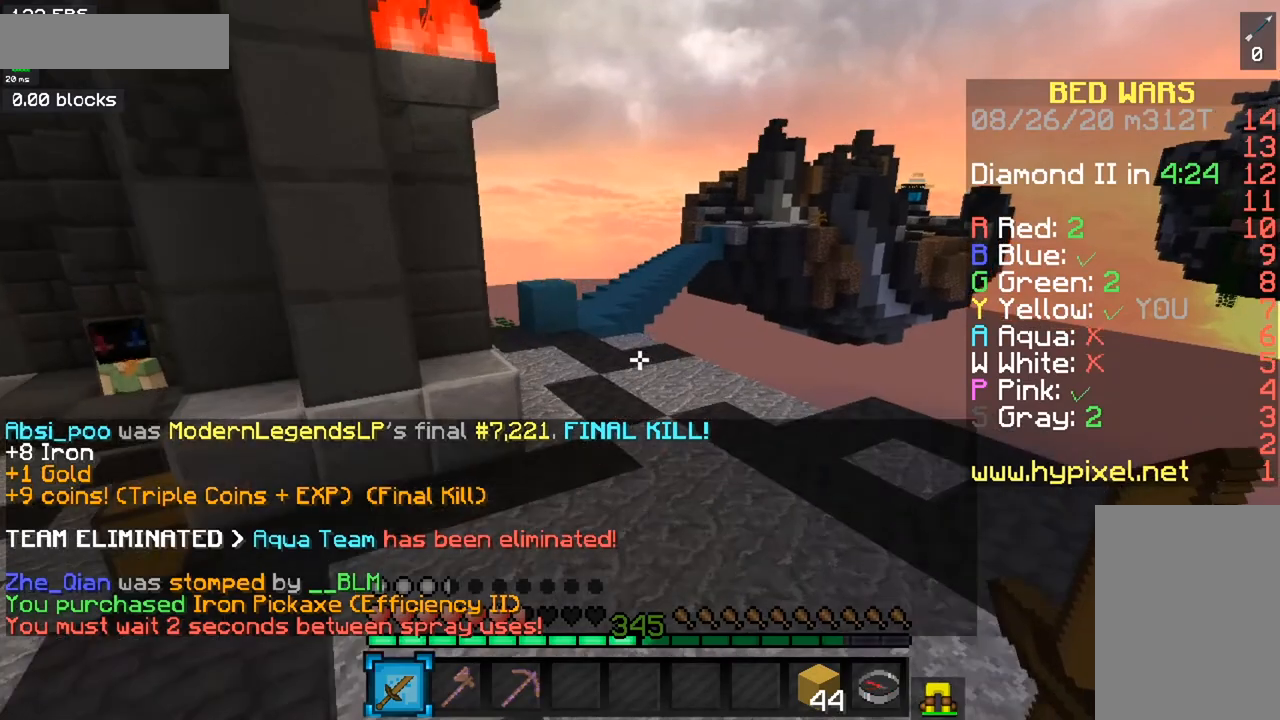
{"keys": ["space", "w"], "mouse": [], "events": []}
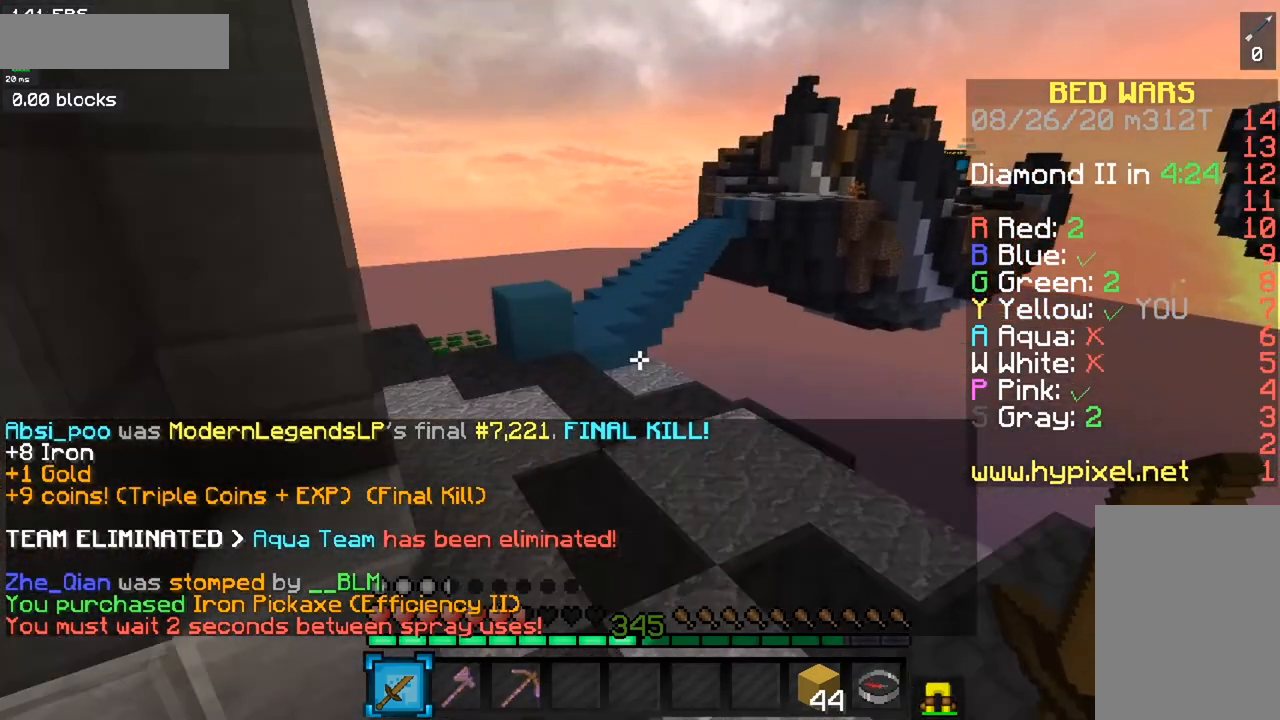
{"keys": ["a", "w"], "mouse": [], "events": [[151, "a", "down"], [501, "space", "up"]]}
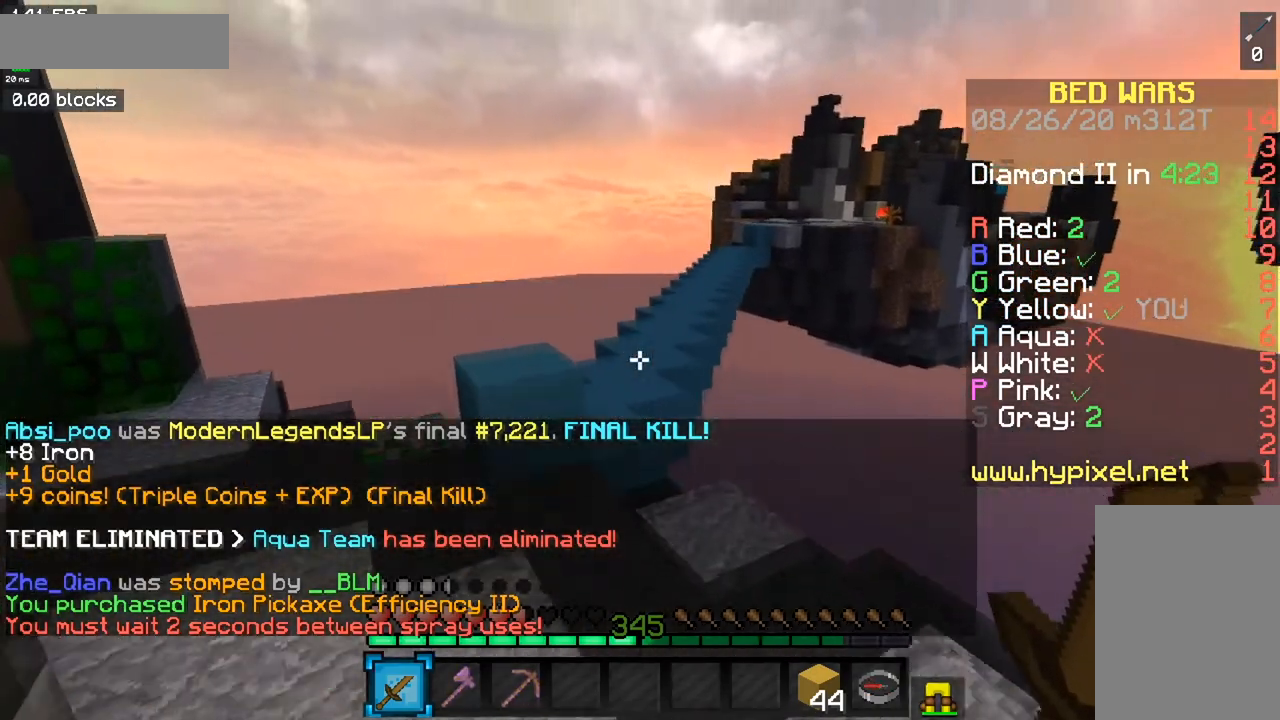
{"keys": ["space", "w"], "mouse": [], "events": [[50, "w", "up"], [133, "w", "down"], [367, "a", "up"], [384, "space", "down"]]}
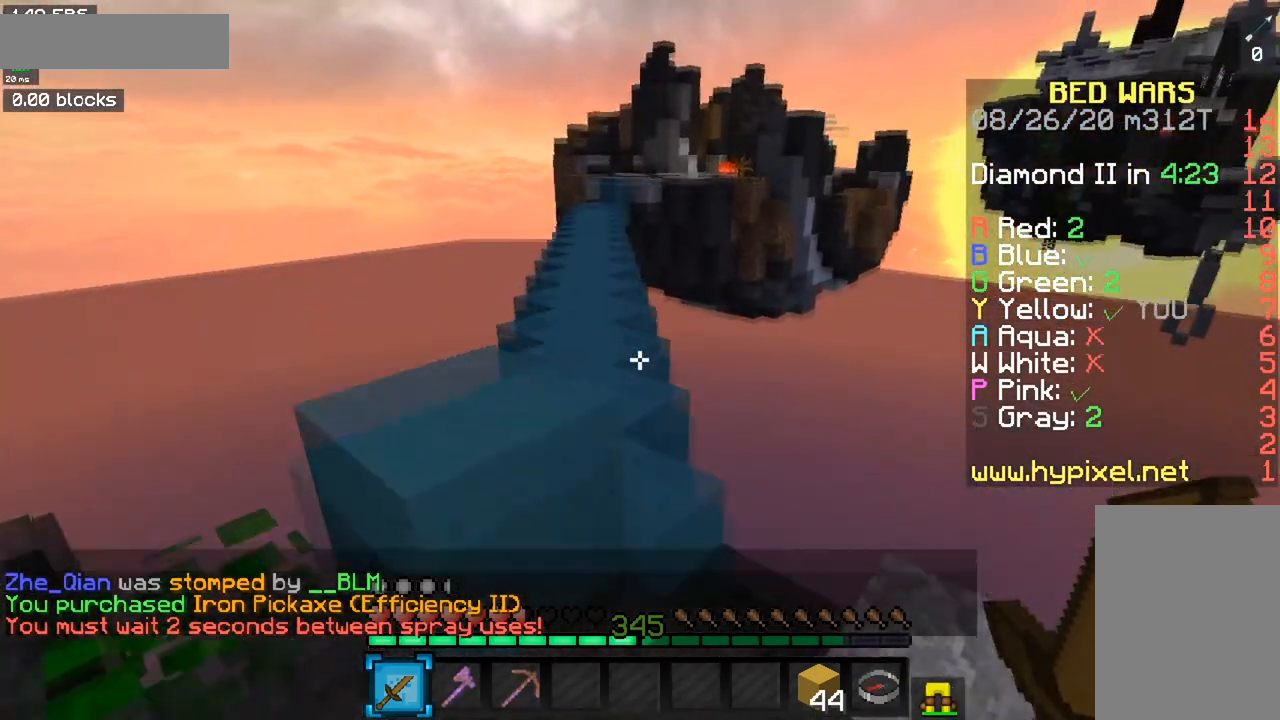
{"keys": ["space", "w"], "mouse": [], "events": [[117, "space", "up"], [217, "space", "down"]]}
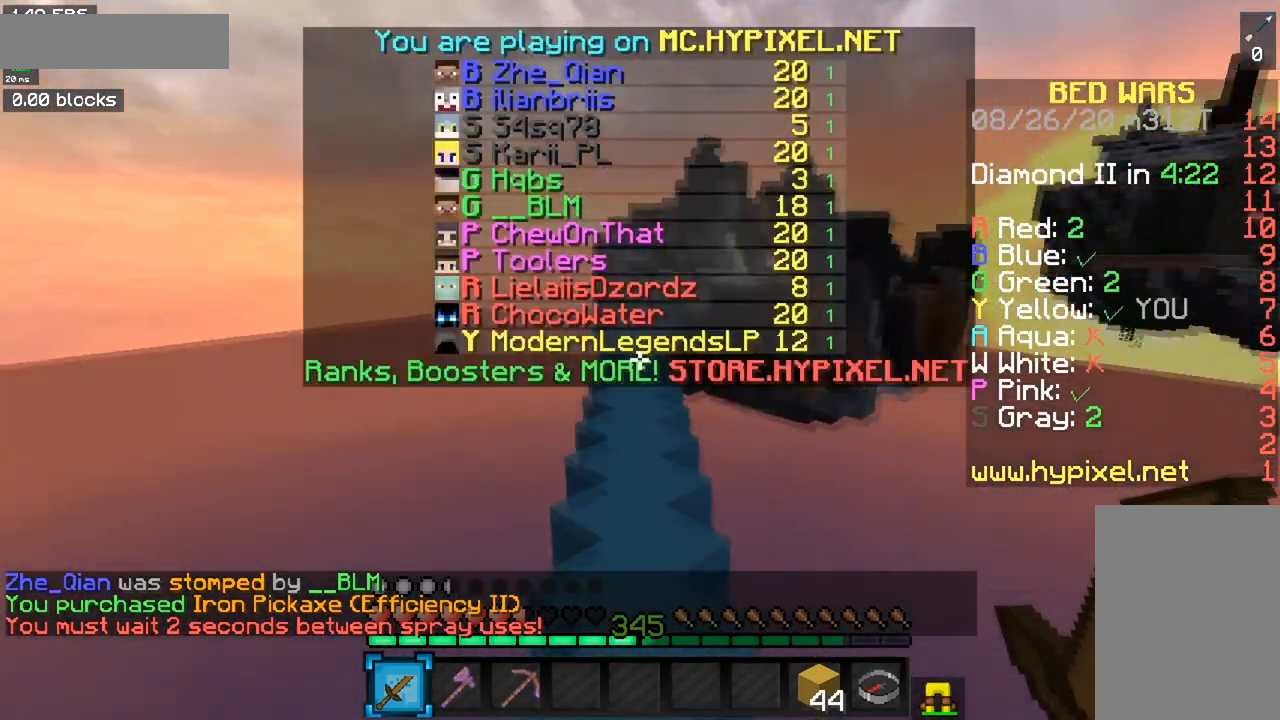
{"keys": ["space", "w"], "mouse": [], "events": []}
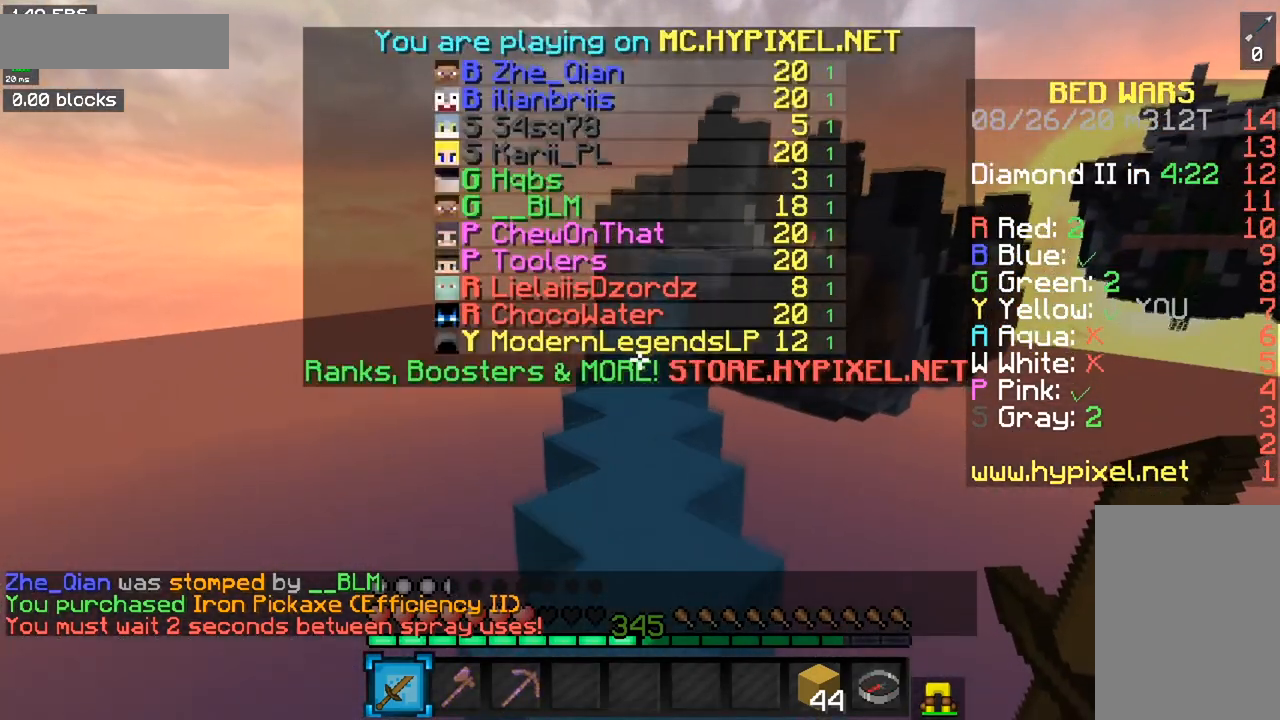
{"keys": ["space", "w"], "mouse": [], "events": []}
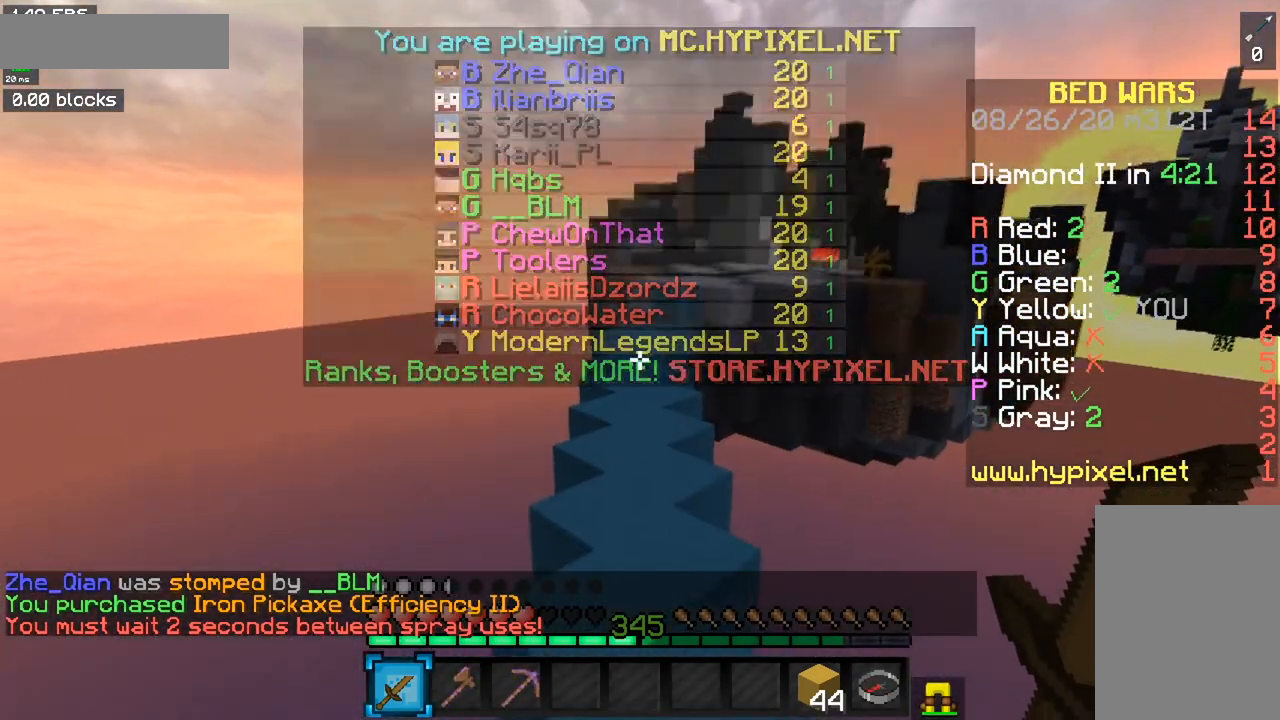
{"keys": ["space", "w"], "mouse": [], "events": []}
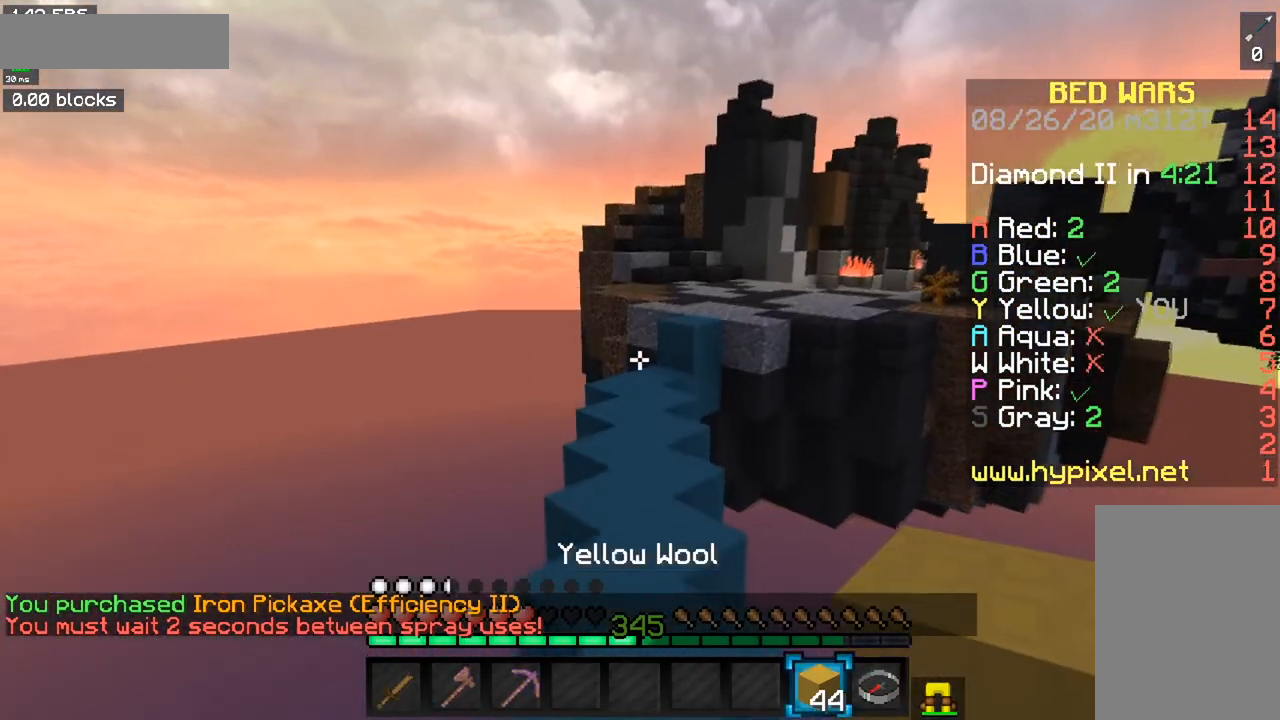
{"keys": ["space", "w"], "mouse": [], "events": []}
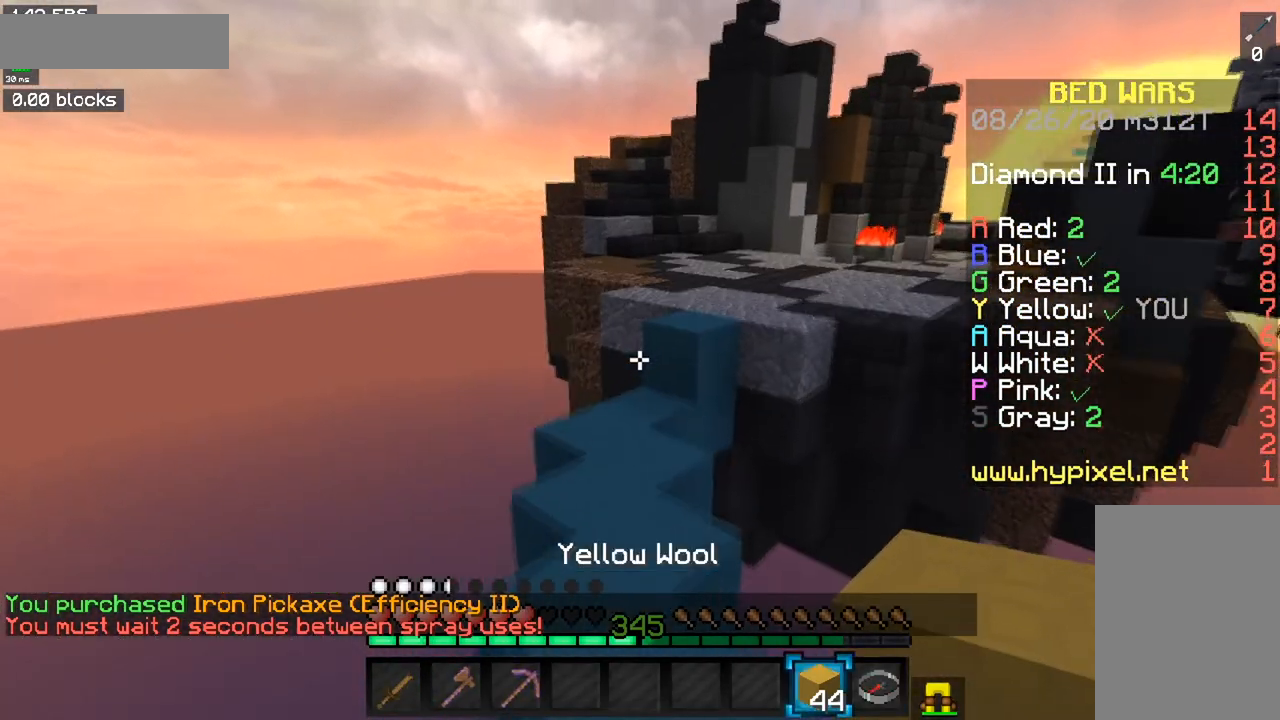
{"keys": ["w"], "mouse": ["right"], "events": [[117, "space", "up"], [417, "mouse_right", "down"]]}
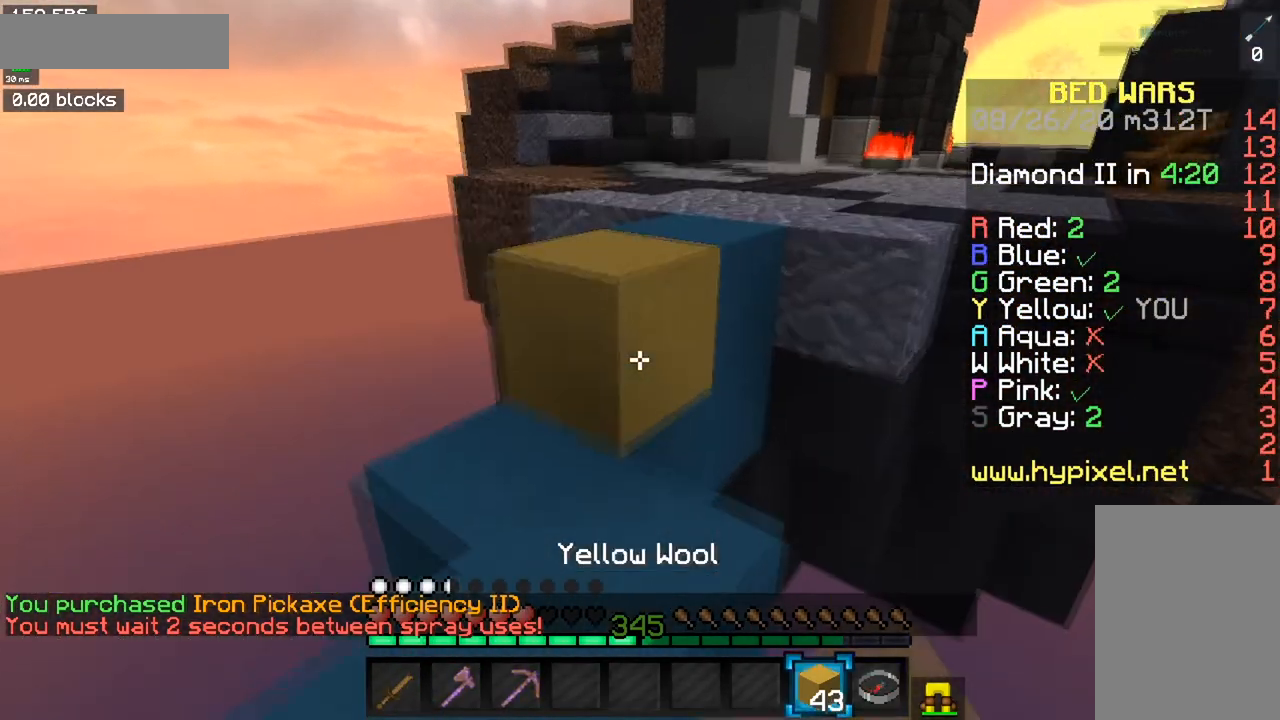
{"keys": ["space", "w"], "mouse": [], "events": [[17, "space", "down"], [84, "mouse_right", "up"]]}
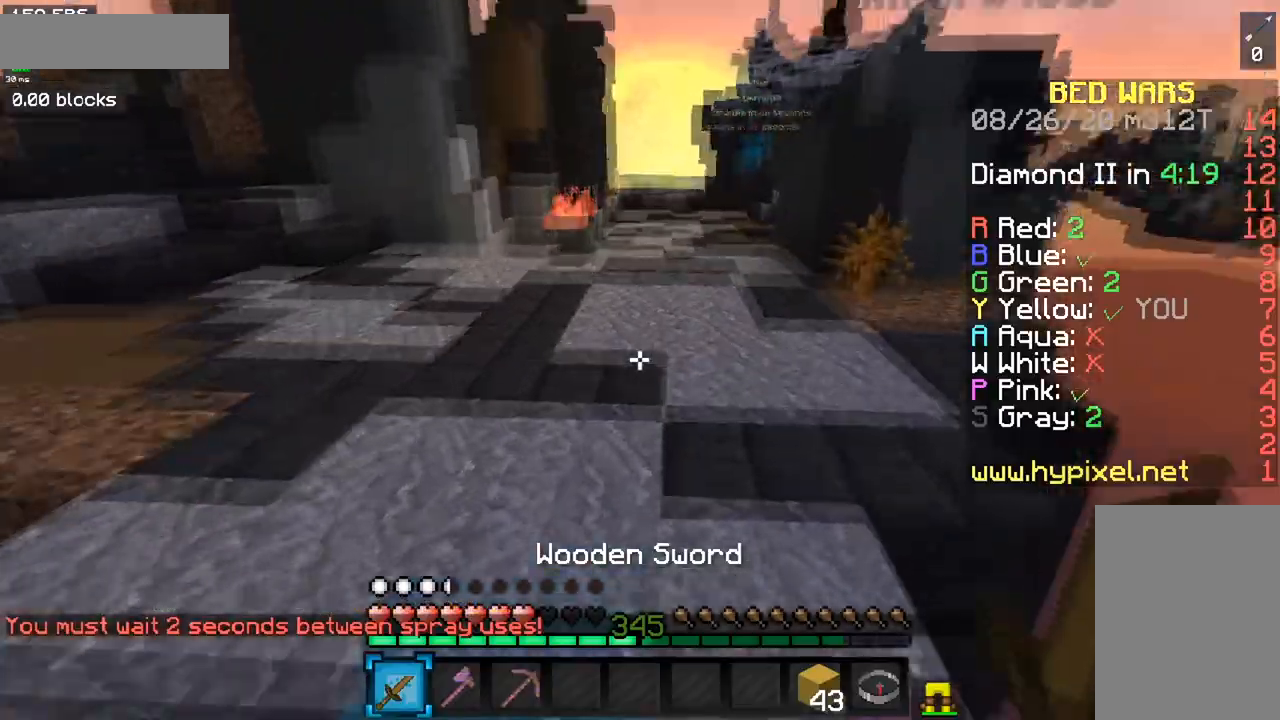
{"keys": ["space", "w"], "mouse": [], "events": []}
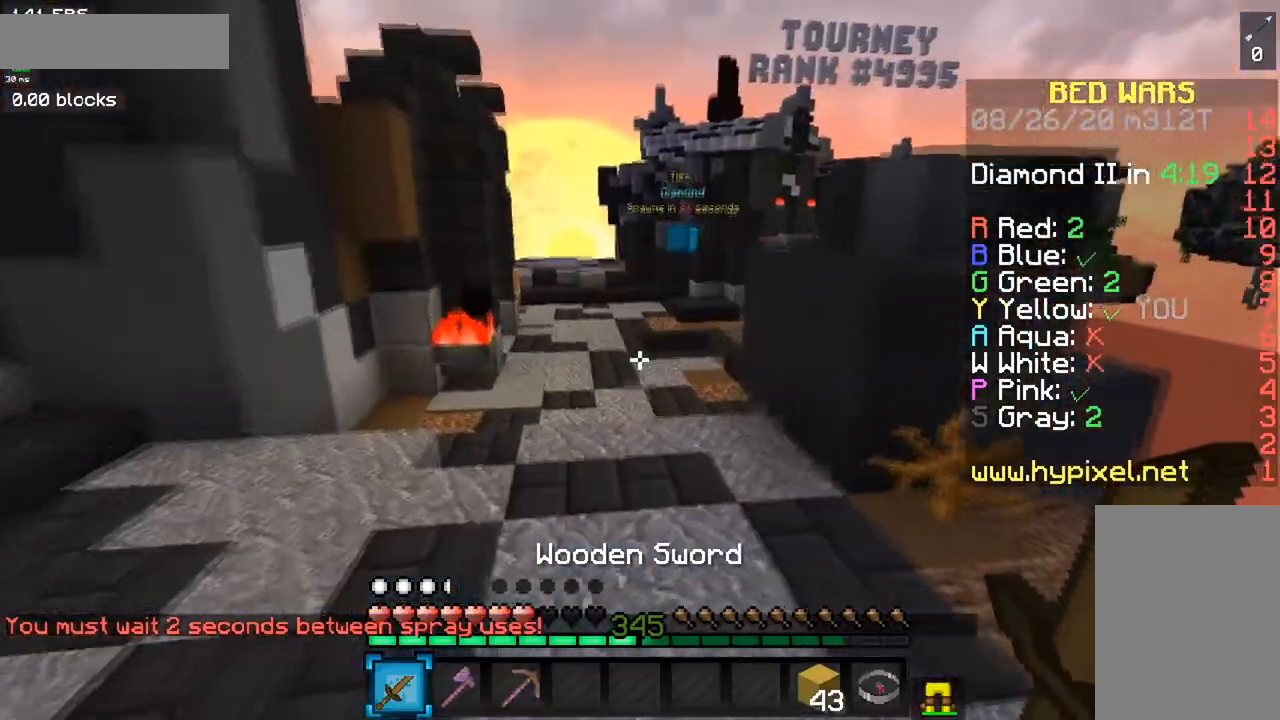
{"keys": ["space", "w"], "mouse": [], "events": []}
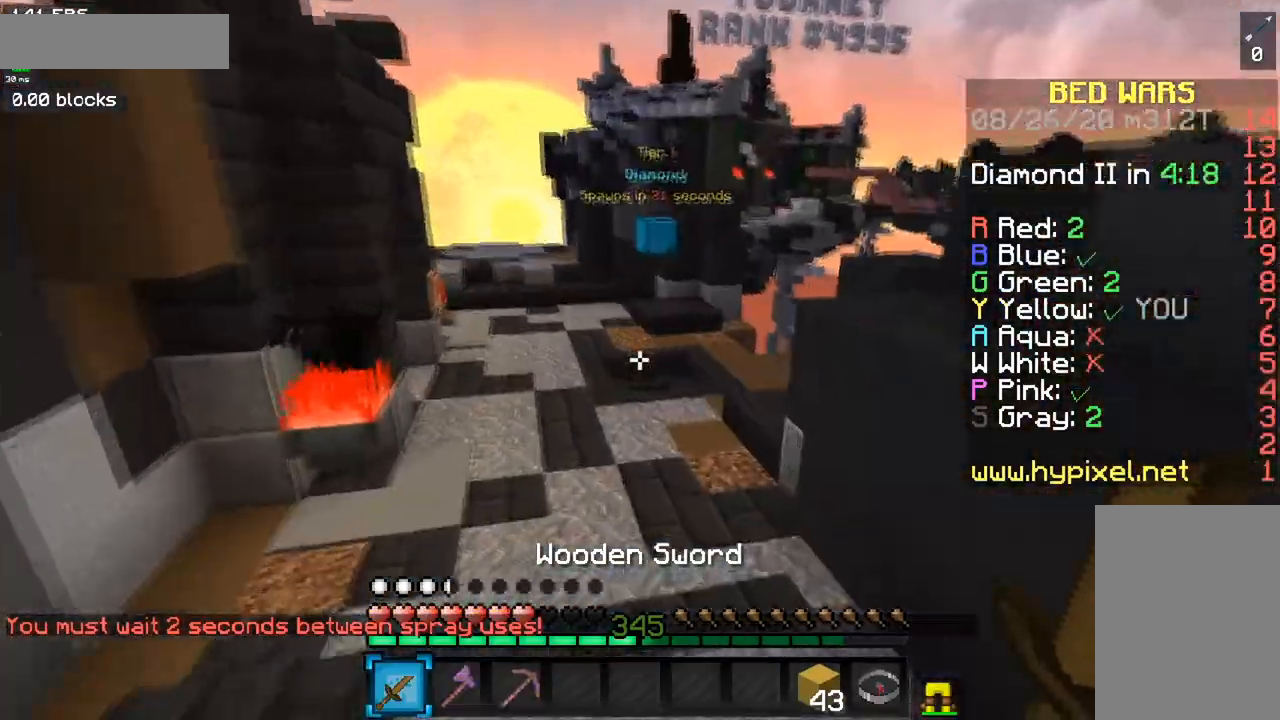
{"keys": ["space", "w"], "mouse": [], "events": []}
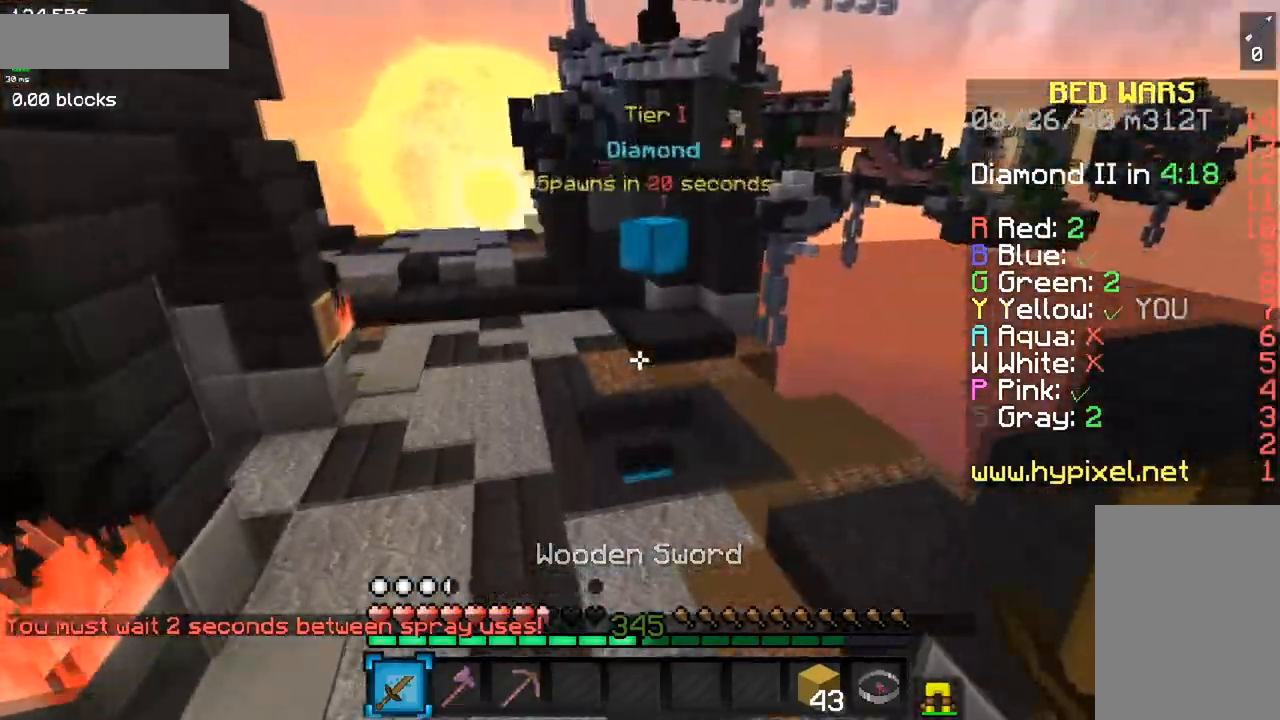
{"keys": ["w"], "mouse": [], "events": [[117, "space", "up"]]}
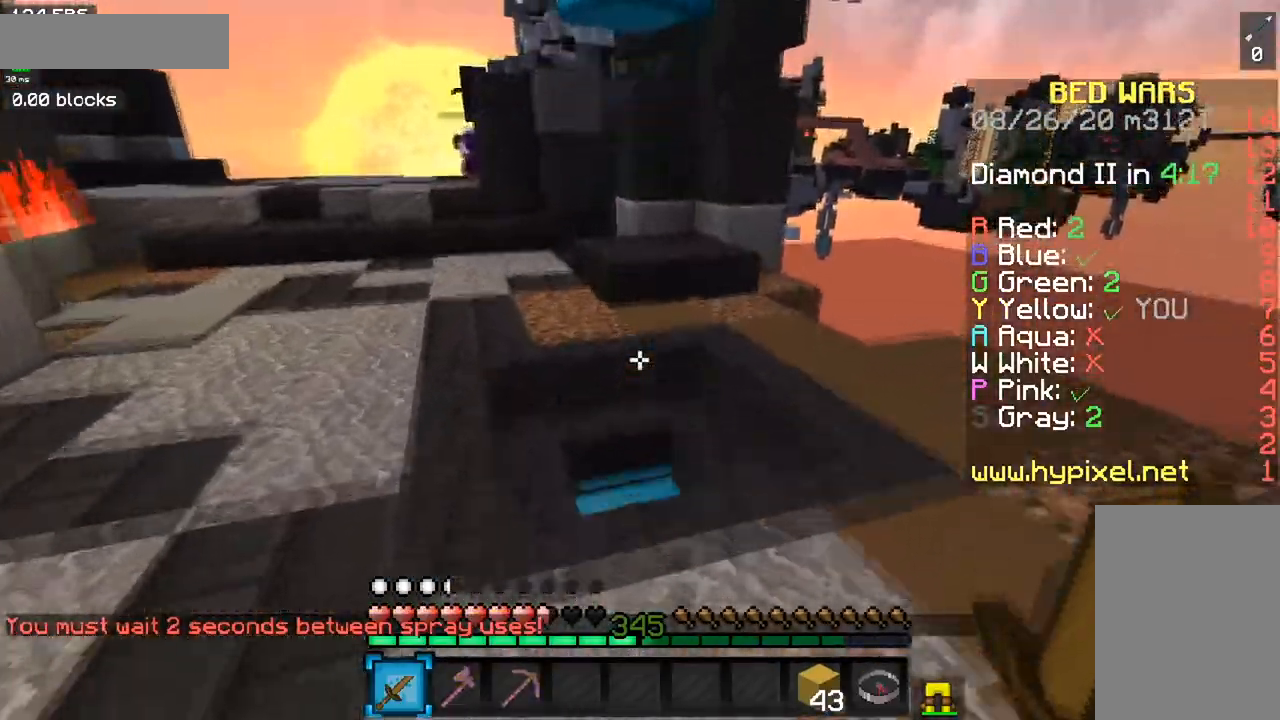
{"keys": ["a", "w"], "mouse": [], "events": [[450, "a", "down"]]}
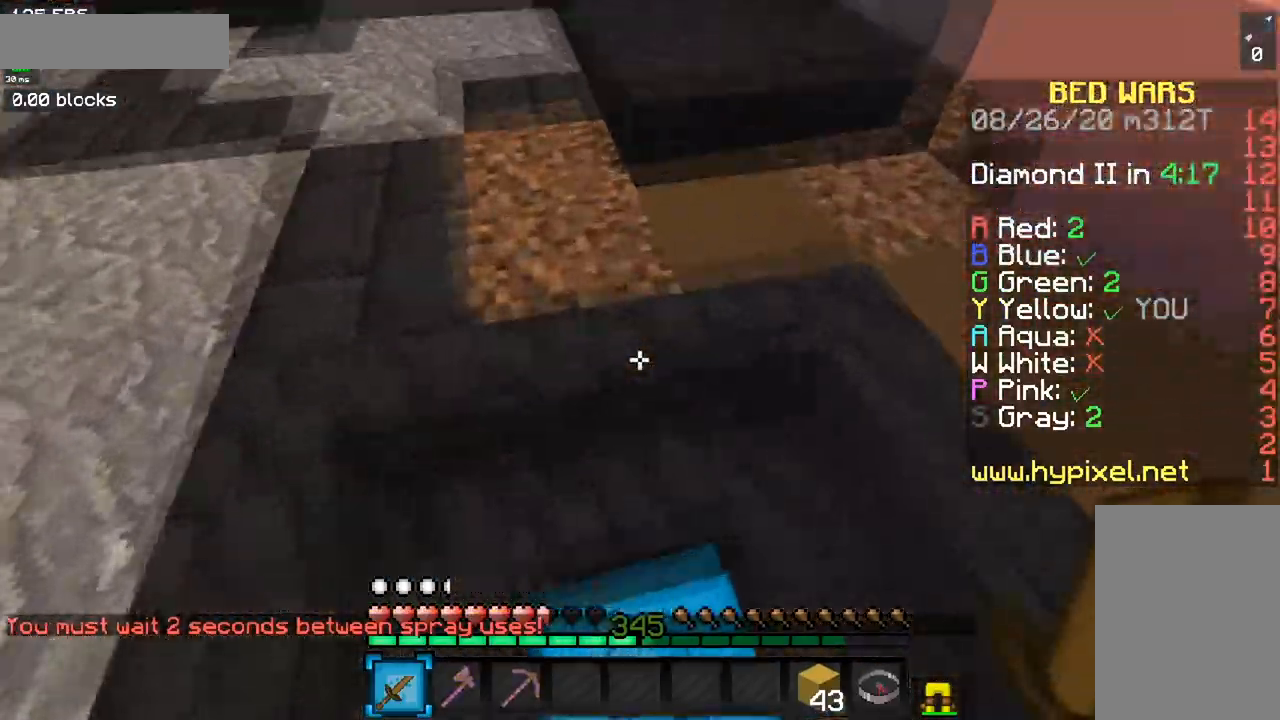
{"keys": ["space", "w"], "mouse": [], "events": [[368, "space", "down"], [384, "a", "up"]]}
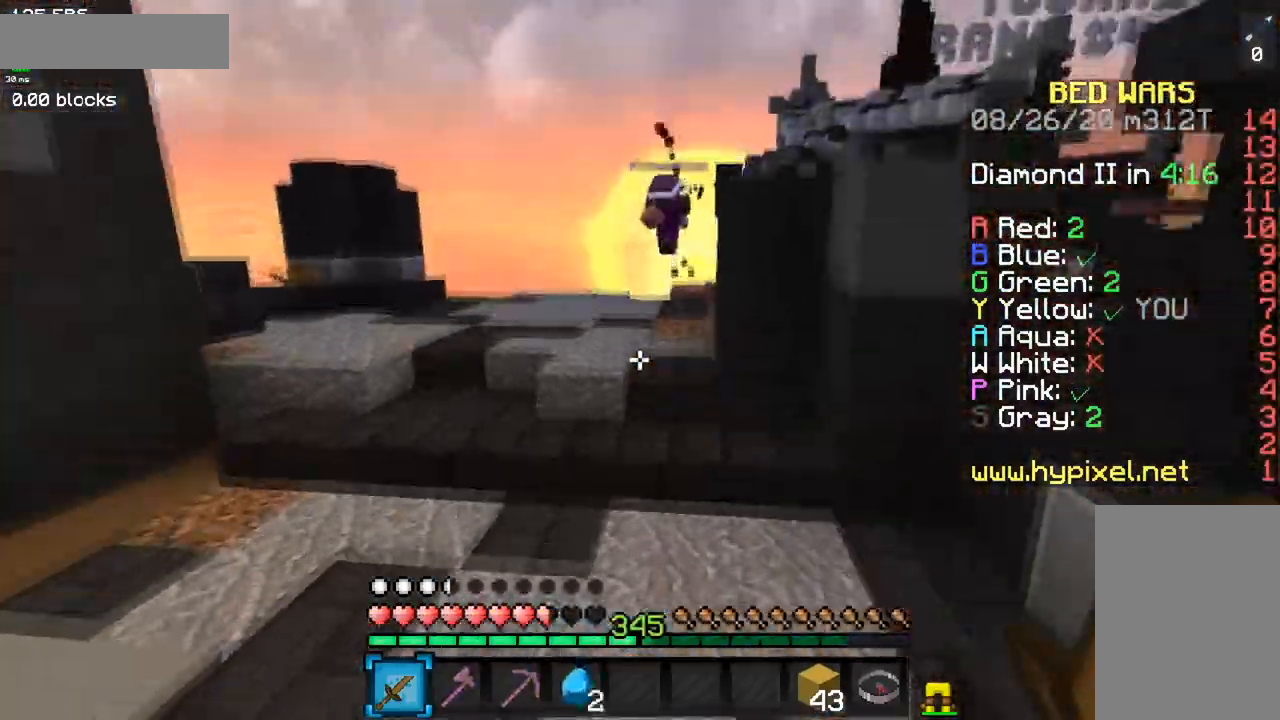
{"keys": ["space", "w"], "mouse": [], "events": [[17, "a", "down"], [133, "space", "up"], [250, "a", "up"], [367, "space", "down"]]}
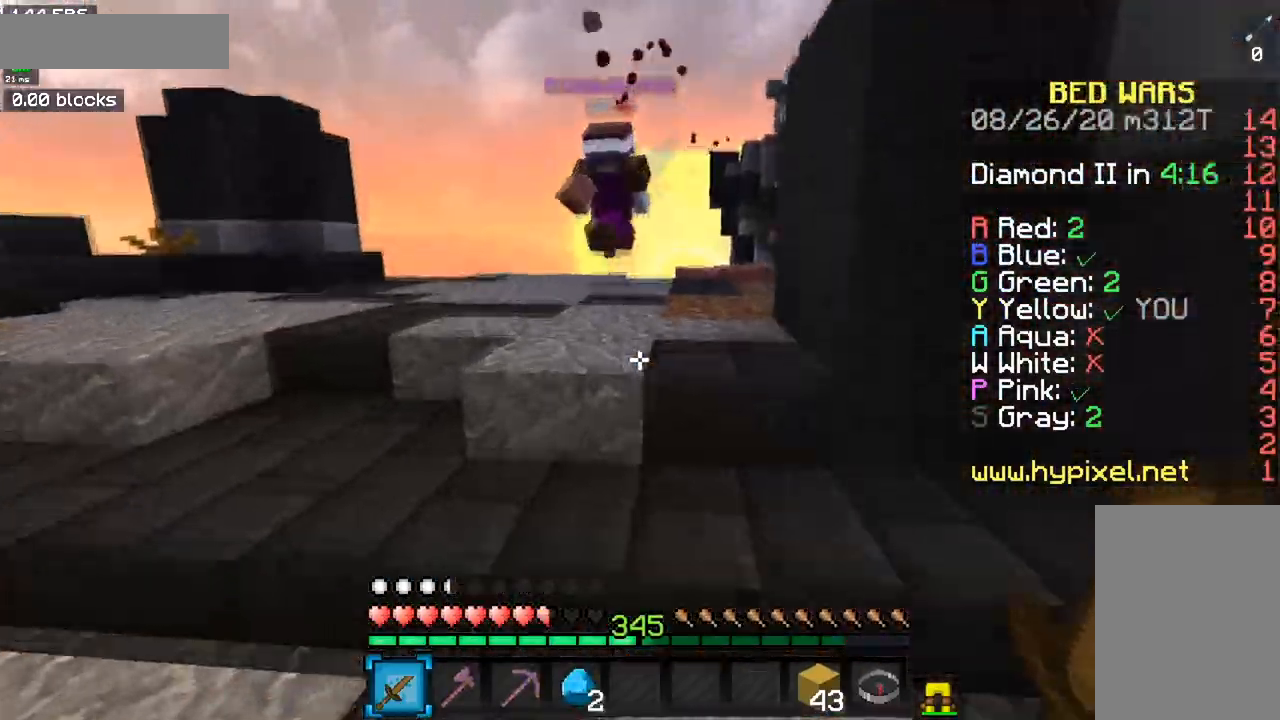
{"keys": ["w"], "mouse": ["left", "right"], "events": [[184, "a", "down"], [217, "space", "up"], [368, "mouse_left", "down"], [384, "mouse_right", "down"], [401, "w", "up"], [418, "a", "up"], [434, "w", "down"]]}
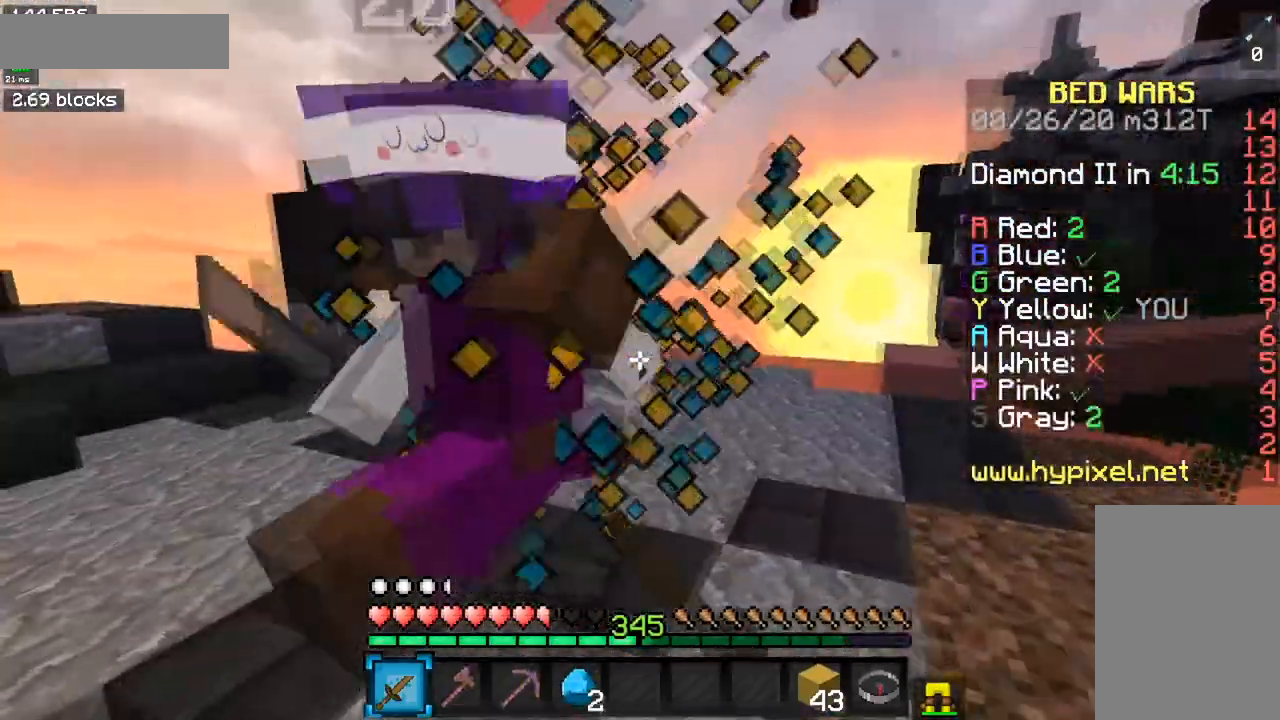
{"keys": ["a", "w"], "mouse": ["left"], "events": [[183, "a", "down"], [284, "mouse_right", "up"]]}
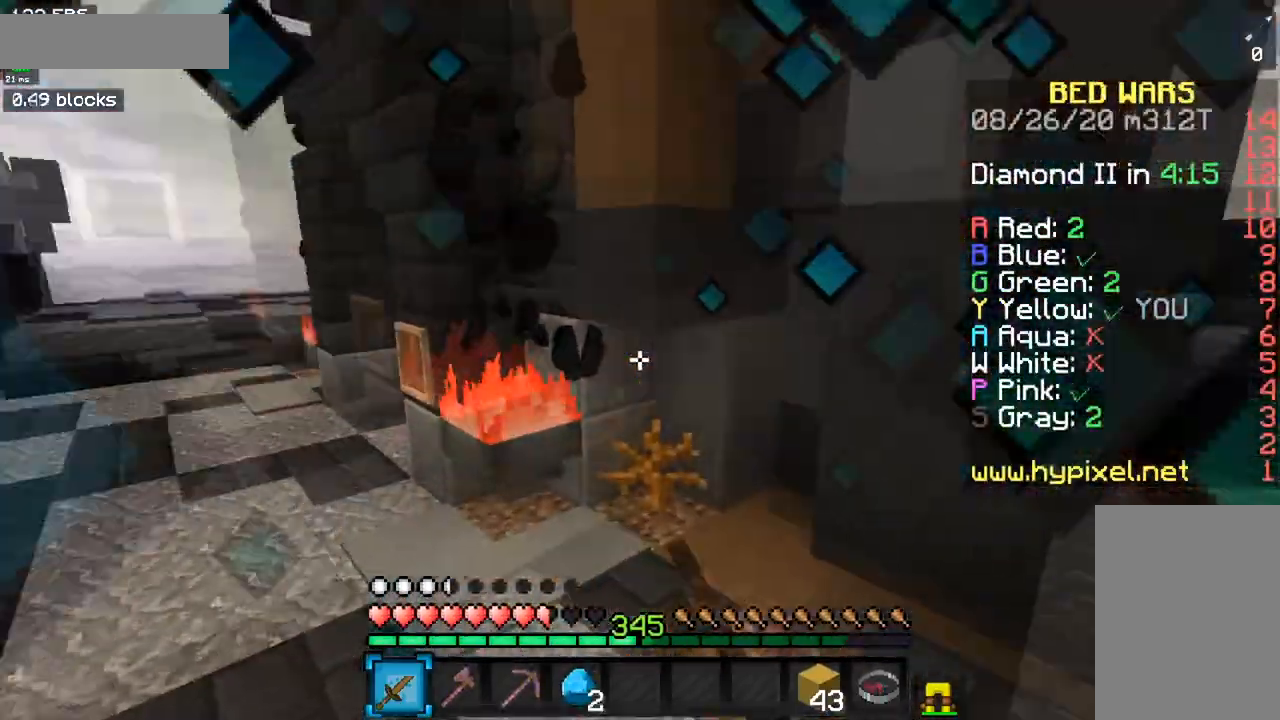
{"keys": ["a", "w"], "mouse": ["left"], "events": [[101, "w", "up"], [334, "w", "down"]]}
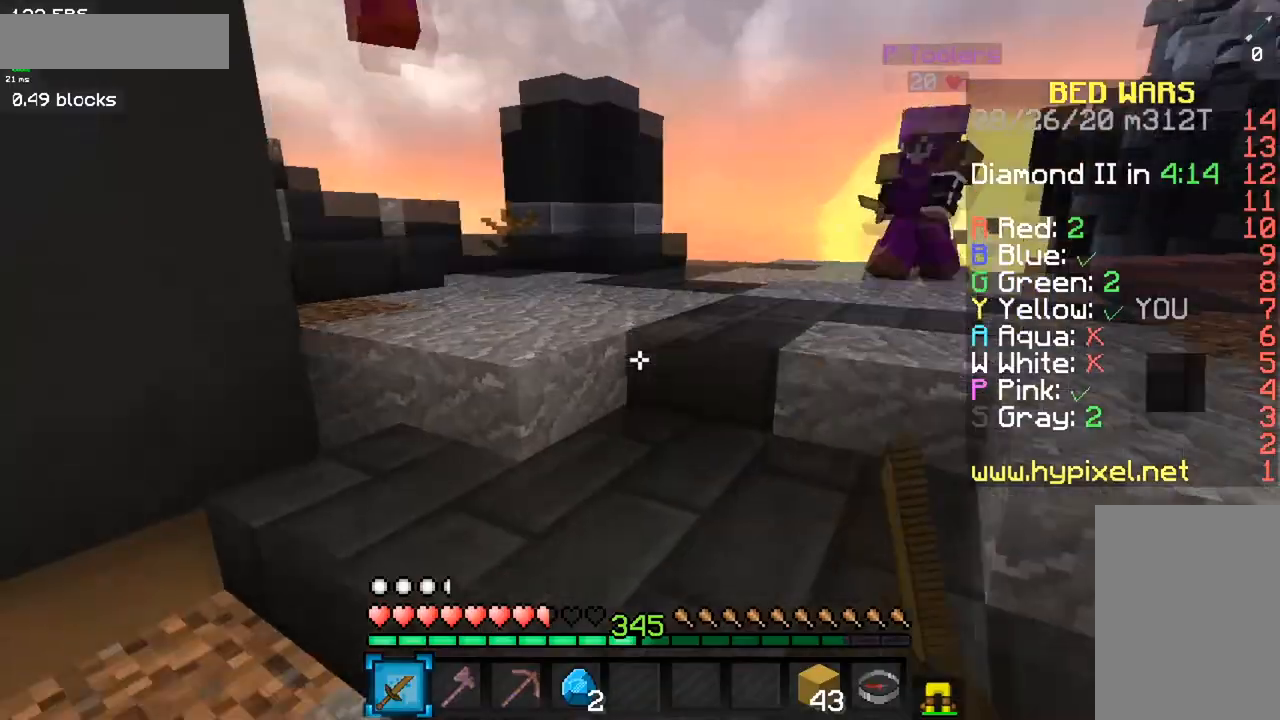
{"keys": ["a", "w"], "mouse": [], "events": [[17, "mouse_left", "up"], [67, "mouse_left", "down"], [234, "mouse_left", "up"], [234, "space", "down"], [467, "space", "up"]]}
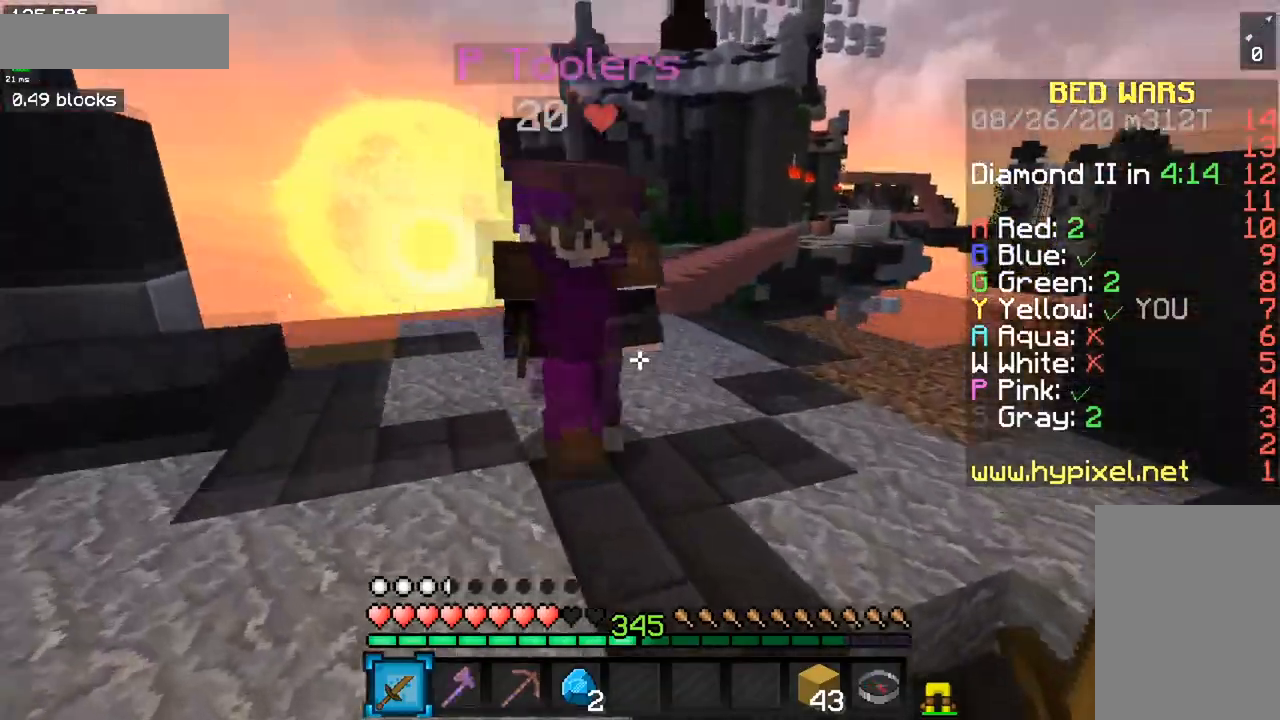
{"keys": ["w"], "mouse": ["right"], "events": [[117, "mouse_left", "down"], [117, "mouse_right", "down"], [167, "a", "up"], [418, "mouse_right", "up"], [468, "mouse_left", "up"], [501, "mouse_right", "down"]]}